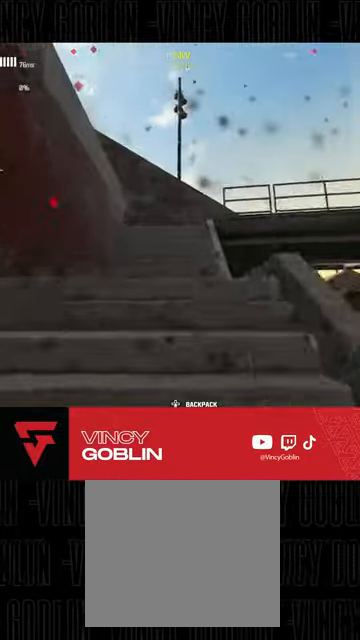
Gameplay with a controller (PlayStation layout); each line is a JSON object with the inputs held at the frame after it. "events" lists button and stick changes between this image and that frame as [ms after this image, input, new state], when the widget could be followed in between.
{"buttons": [], "left_stick": "up", "right_stick": "center", "events": [[67, "L3", "down"], [167, "L3", "up"], [233, "L3", "down"], [267, "right_stick", "down"], [333, "L3", "up"], [367, "right_stick", "center"], [400, "L3", "down"], [467, "L3", "up"]]}
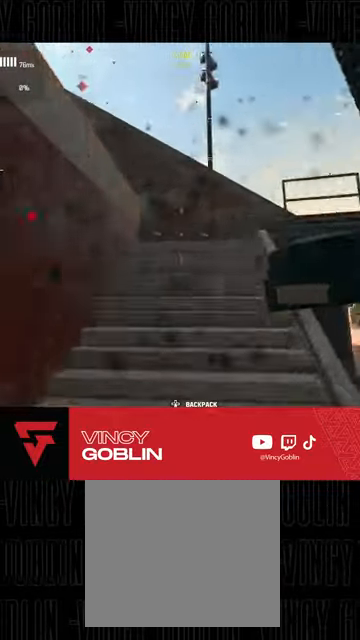
{"buttons": [], "left_stick": "up", "right_stick": "down-left", "events": [[67, "L3", "down"], [133, "L3", "up"], [233, "L3", "down"], [333, "L3", "up"], [400, "L3", "down"], [467, "right_stick", "down-left"], [500, "L3", "up"]]}
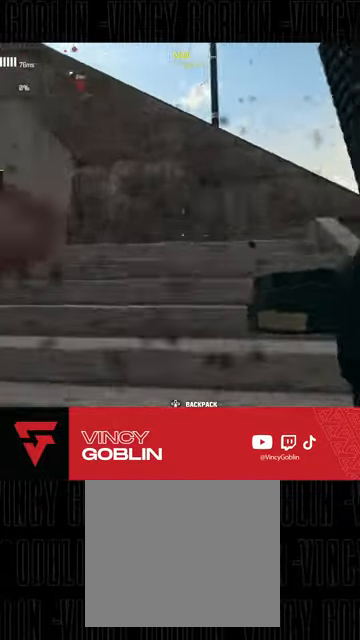
{"buttons": [], "left_stick": "right", "right_stick": "down", "events": [[33, "right_stick", "left"], [233, "L1", "down"], [267, "L1", "up"], [300, "left_stick", "right"], [367, "right_stick", "down"]]}
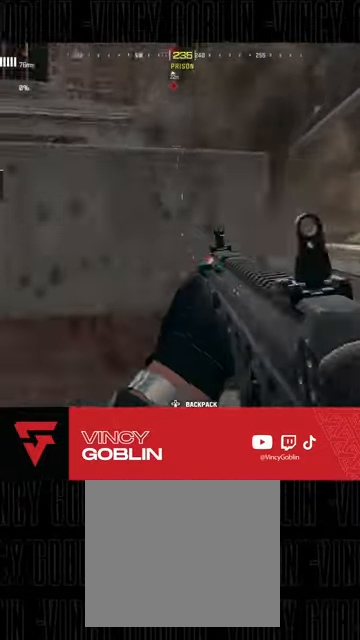
{"buttons": ["L2", "R2"], "left_stick": "right", "right_stick": "down-left", "events": [[300, "right_stick", "down-left"], [333, "L2", "down"], [467, "R2", "down"]]}
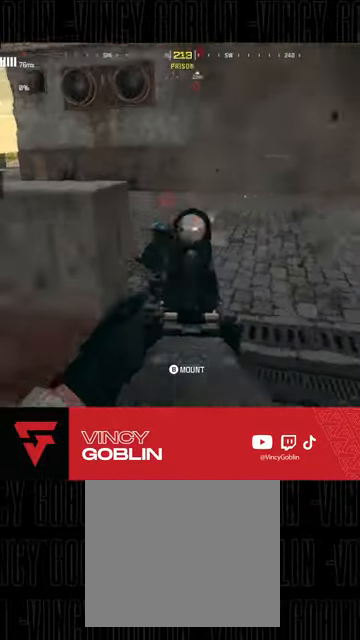
{"buttons": ["L2", "R2", "R3"], "left_stick": "center", "right_stick": "center"}
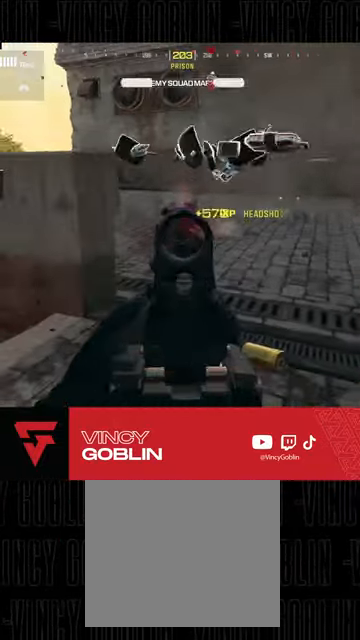
{"buttons": ["L3"], "left_stick": "up-right", "right_stick": "left", "events": [[100, "L2", "up"], [100, "right_stick", "up-right"], [133, "R3", "up"], [167, "R2", "up"], [200, "left_stick", "up-right"], [200, "right_stick", "center"], [267, "L3", "down"], [367, "L3", "up"], [433, "L3", "down"], [433, "right_stick", "left"]]}
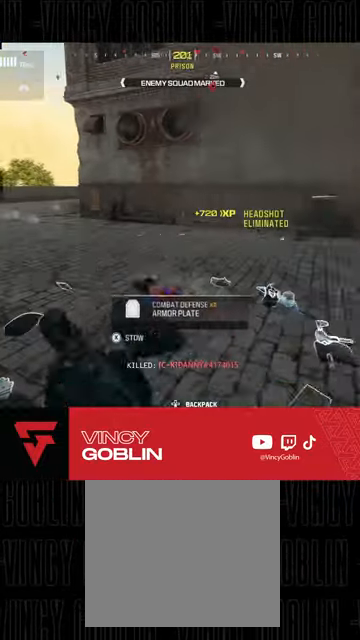
{"buttons": [], "left_stick": "up", "right_stick": "center", "events": [[33, "L3", "up"], [33, "left_stick", "up"], [133, "L3", "down"], [133, "right_stick", "right"], [233, "L3", "up"], [300, "L3", "down"], [433, "L3", "up"], [467, "right_stick", "center"]]}
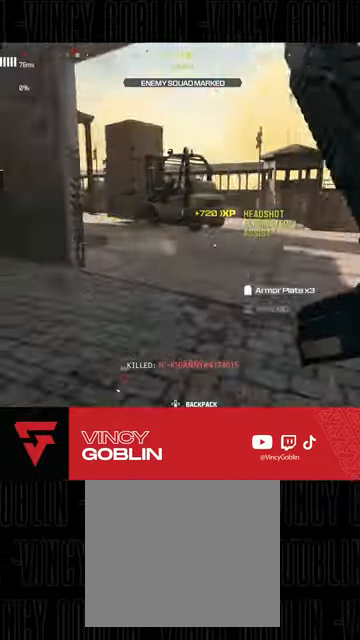
{"buttons": ["L3"], "left_stick": "up", "right_stick": "left", "events": [[33, "L3", "down"], [67, "right_stick", "right"], [133, "L3", "up"], [200, "right_stick", "center"], [233, "L3", "down"], [267, "right_stick", "left"], [367, "L3", "up"], [500, "L3", "down"]]}
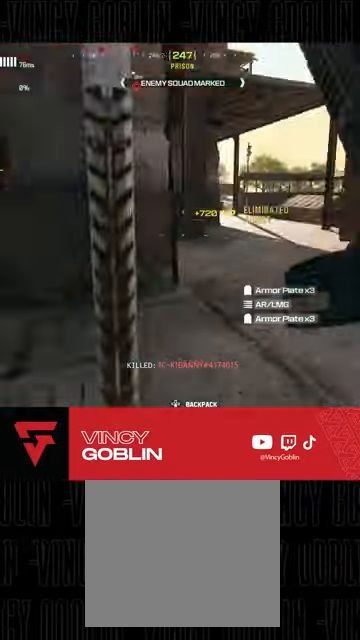
{"buttons": [], "left_stick": "up", "right_stick": "center"}
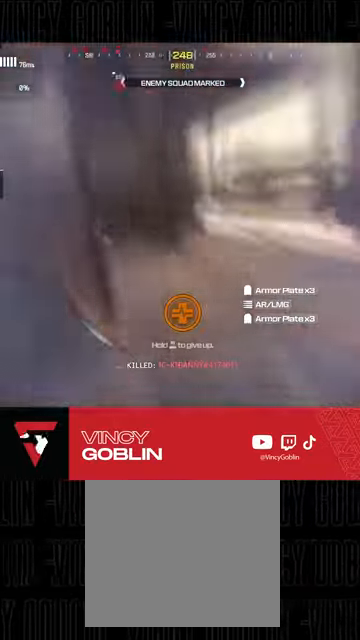
{"buttons": [], "left_stick": "up", "right_stick": "left", "events": [[100, "right_stick", "down-left"], [200, "right_stick", "left"]]}
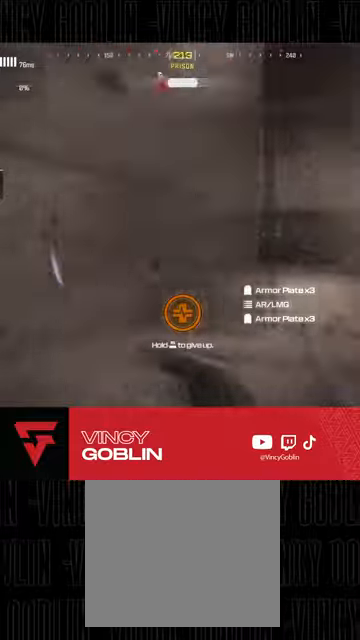
{"buttons": [], "left_stick": "center", "right_stick": "center", "events": [[200, "left_stick", "center"], [300, "right_stick", "center"]]}
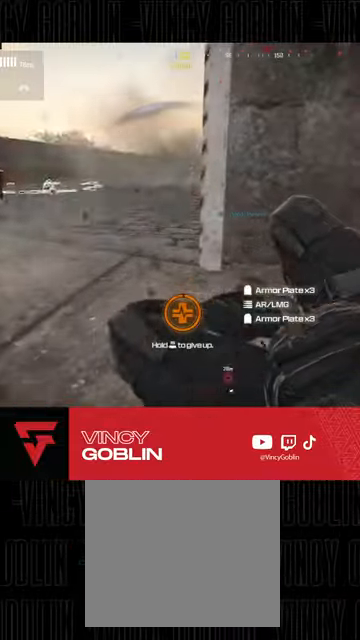
{"buttons": [], "left_stick": "center", "right_stick": "center", "events": [[167, "right_stick", "left"], [300, "right_stick", "center"]]}
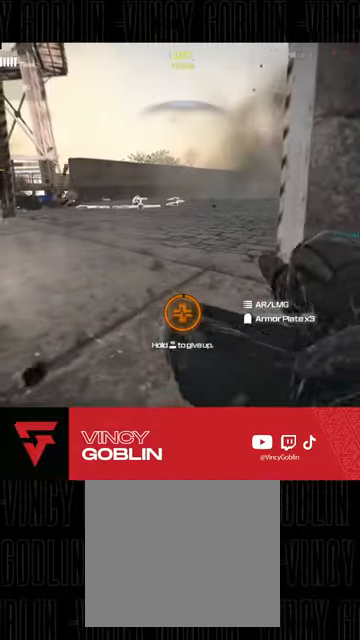
{"buttons": [], "left_stick": "down-right", "right_stick": "center", "events": [[167, "left_stick", "down-right"]]}
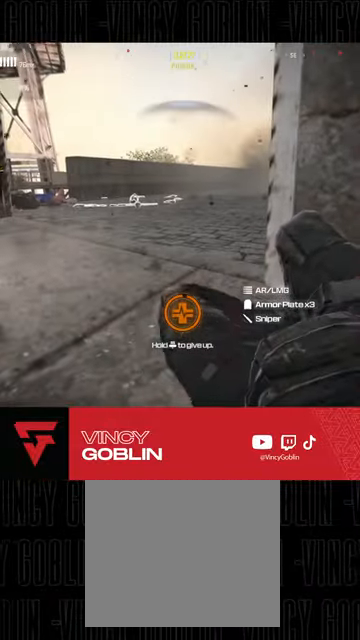
{"buttons": [], "left_stick": "center", "right_stick": "center", "events": [[133, "left_stick", "center"]]}
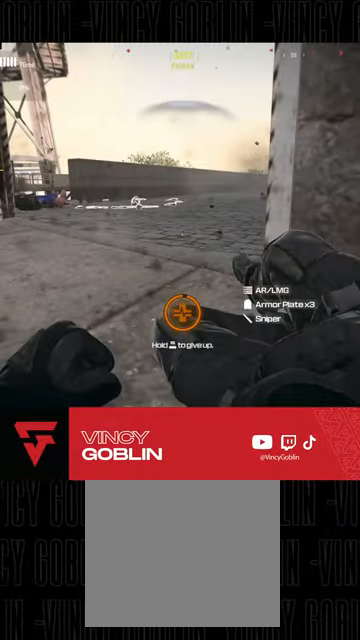
{"buttons": [], "left_stick": "center", "right_stick": "center", "events": []}
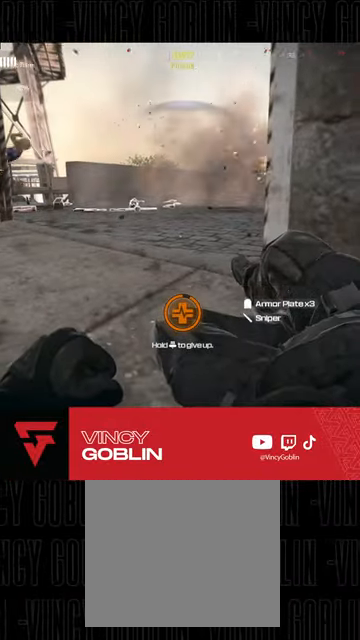
{"buttons": ["R3"], "left_stick": "center", "right_stick": "center", "events": [[367, "R3", "down"]]}
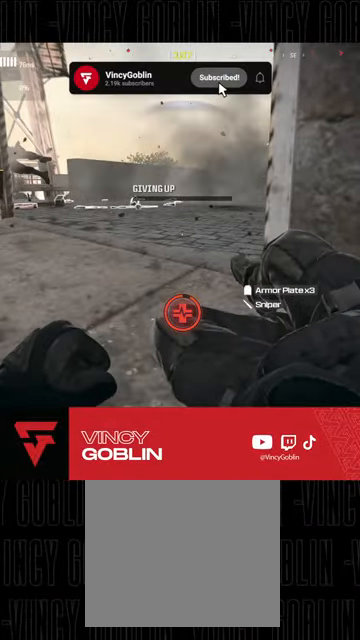
{"buttons": ["R3"], "left_stick": "center", "right_stick": "center", "events": []}
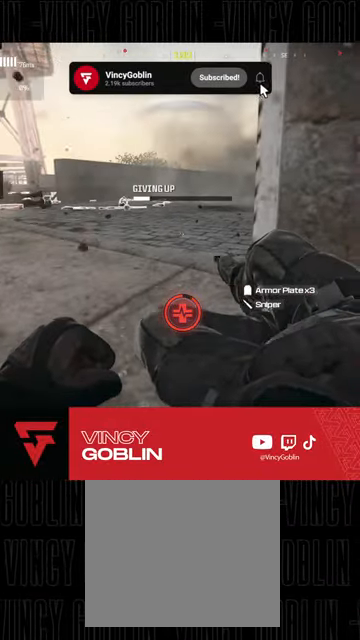
{"buttons": ["R3"], "left_stick": "center", "right_stick": "center", "events": []}
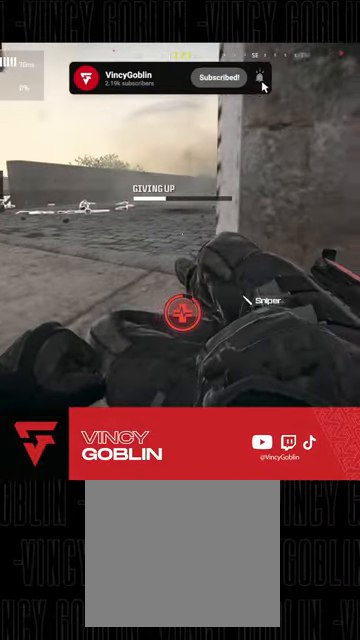
{"buttons": [], "left_stick": "center", "right_stick": "center", "events": [[433, "R3", "up"]]}
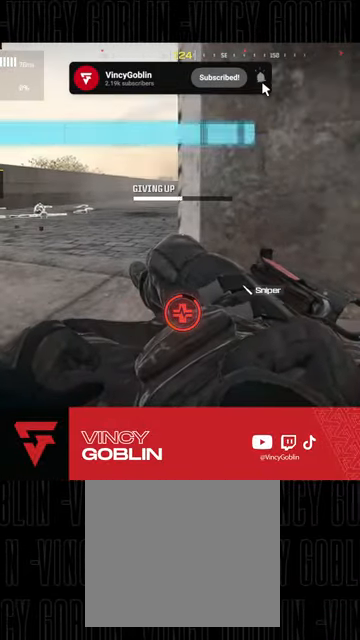
{"buttons": ["R3"], "left_stick": "center", "right_stick": "center", "events": [[433, "R3", "down"]]}
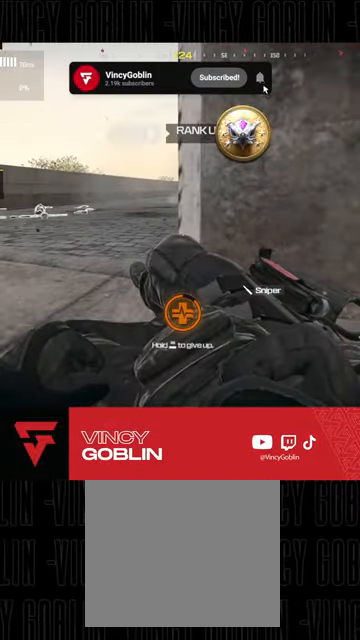
{"buttons": ["R3"], "left_stick": "center", "right_stick": "center", "events": []}
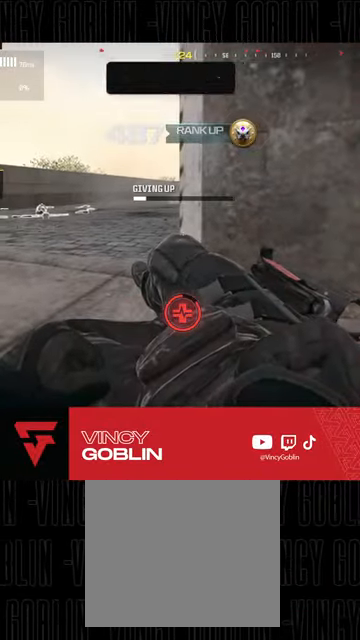
{"buttons": ["R3"], "left_stick": "center", "right_stick": "center", "events": []}
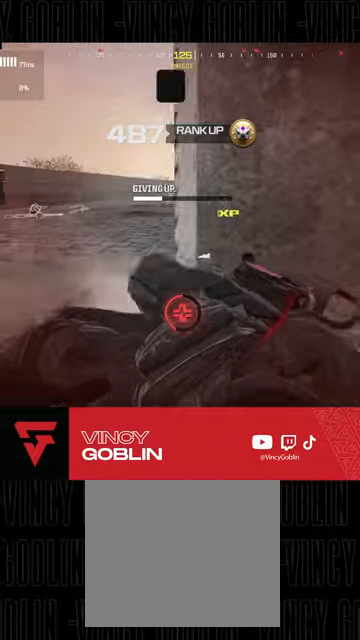
{"buttons": ["R3"], "left_stick": "center", "right_stick": "center", "events": []}
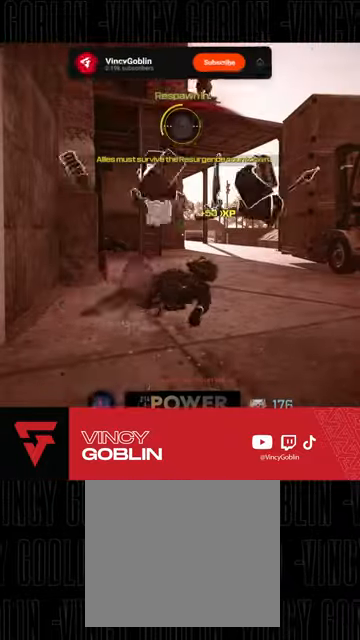
{"buttons": [], "left_stick": "center", "right_stick": "center", "events": [[400, "R3", "up"]]}